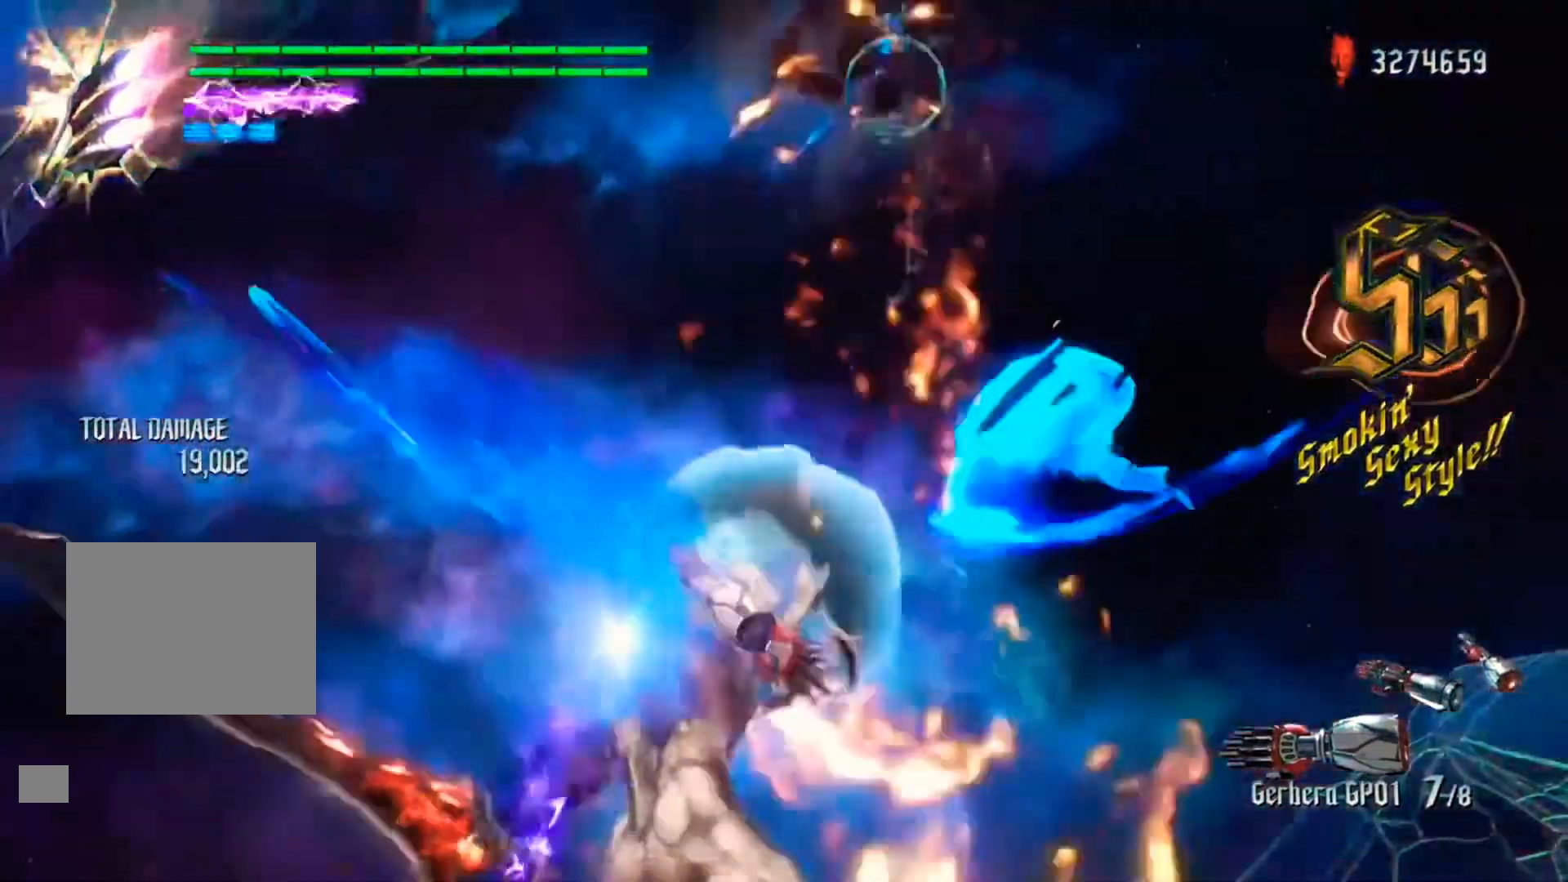
Gameplay with a controller (Xbox layout); each line is a JSON object with the inputs held at the frame after it. "events" lists button and stick changes between this image and that frame as [ms after this image, input, new state], when the widget could be followed in between. Not read: L3 R3.
{"buttons": ["Y", "R1"], "left_stick": "up", "right_stick": "center", "events": [[233, "Y", "down"], [367, "Y", "up"], [500, "Y", "down"]]}
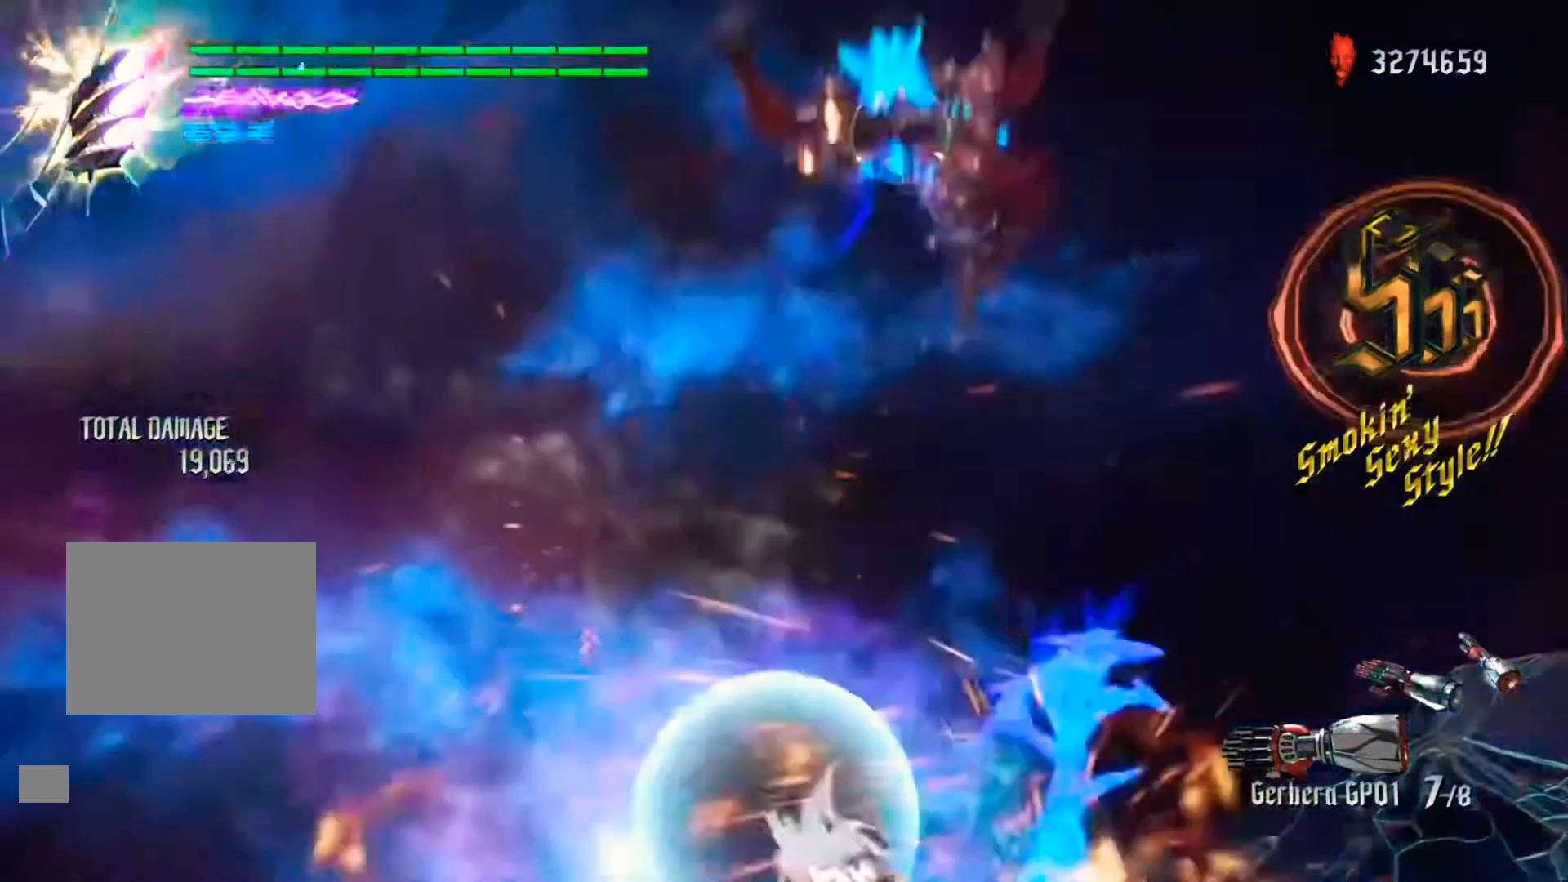
{"buttons": ["R1"], "left_stick": "center", "right_stick": "center", "events": [[167, "Y", "up"], [233, "Y", "down"], [233, "left_stick", "center"], [367, "Y", "up"]]}
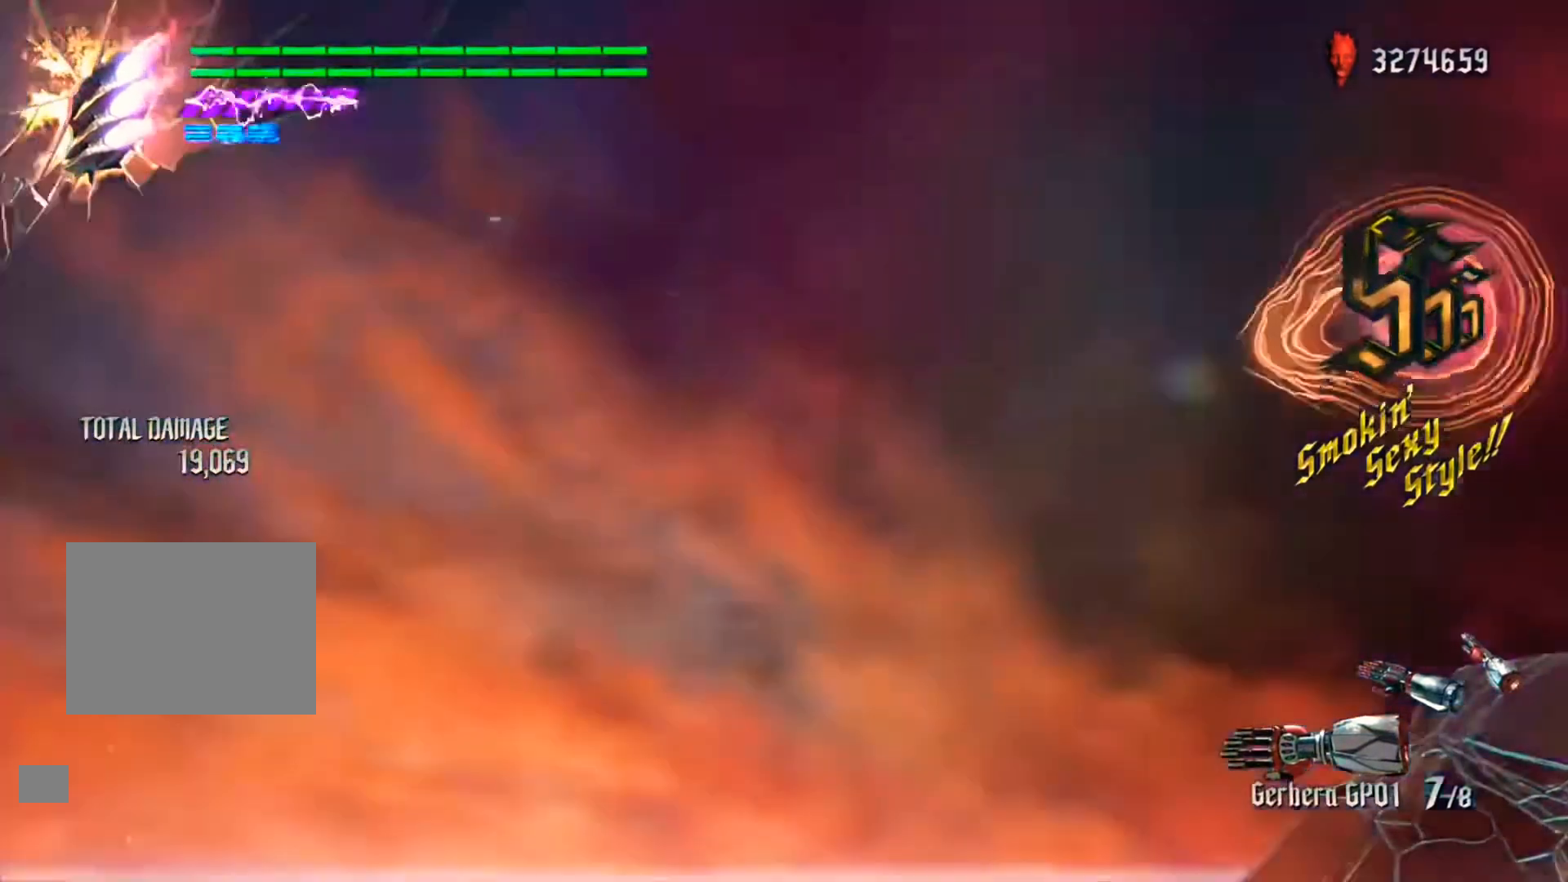
{"buttons": [], "left_stick": "center", "right_stick": "center", "events": [[133, "R1", "up"]]}
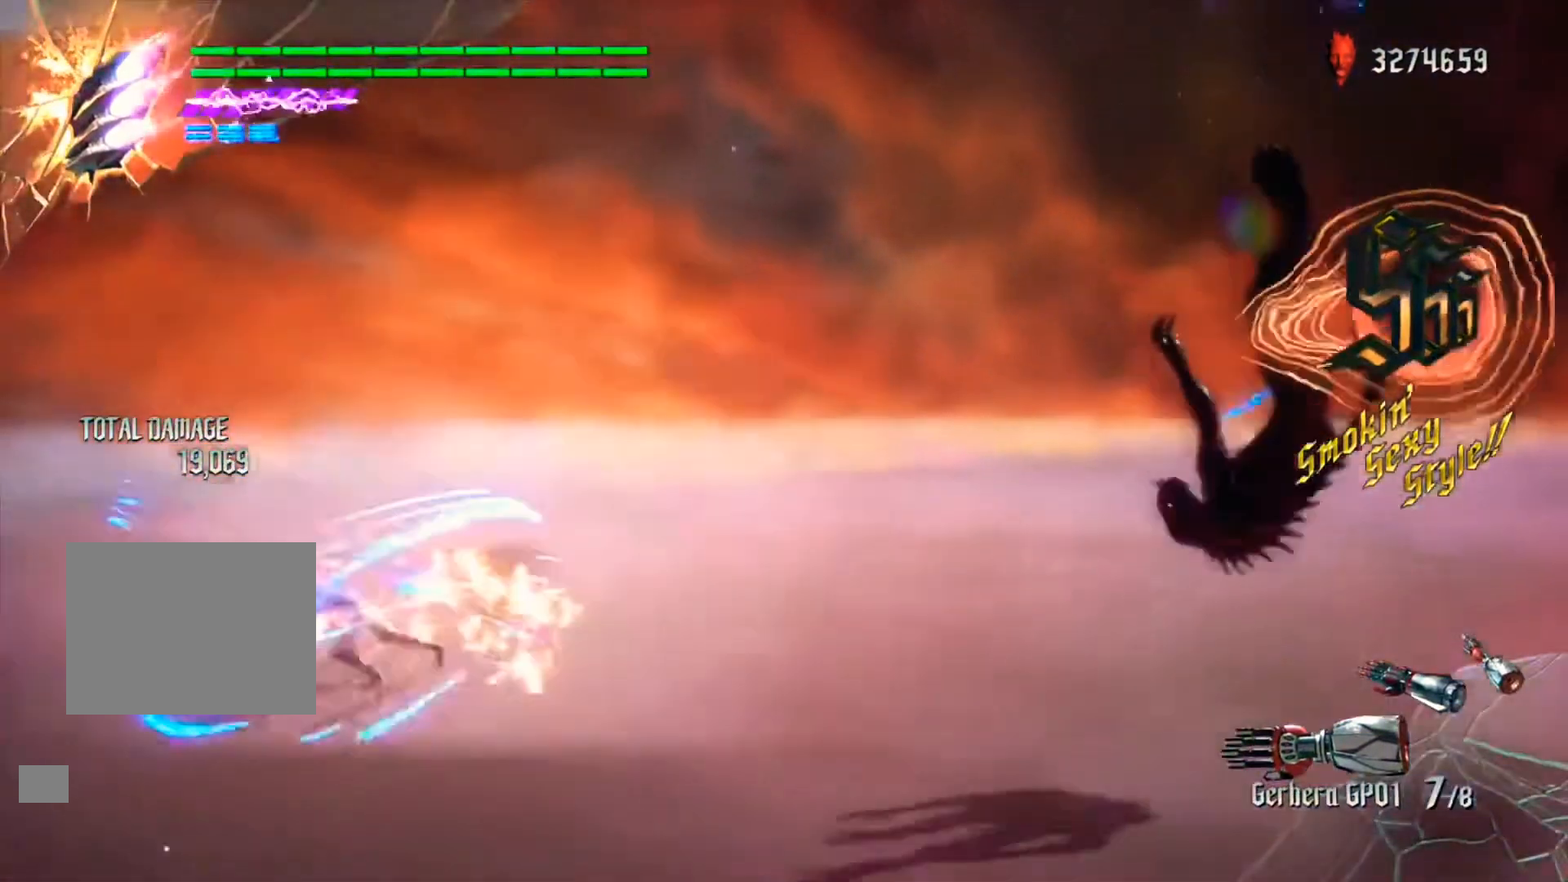
{"buttons": [], "left_stick": "center", "right_stick": "center", "events": []}
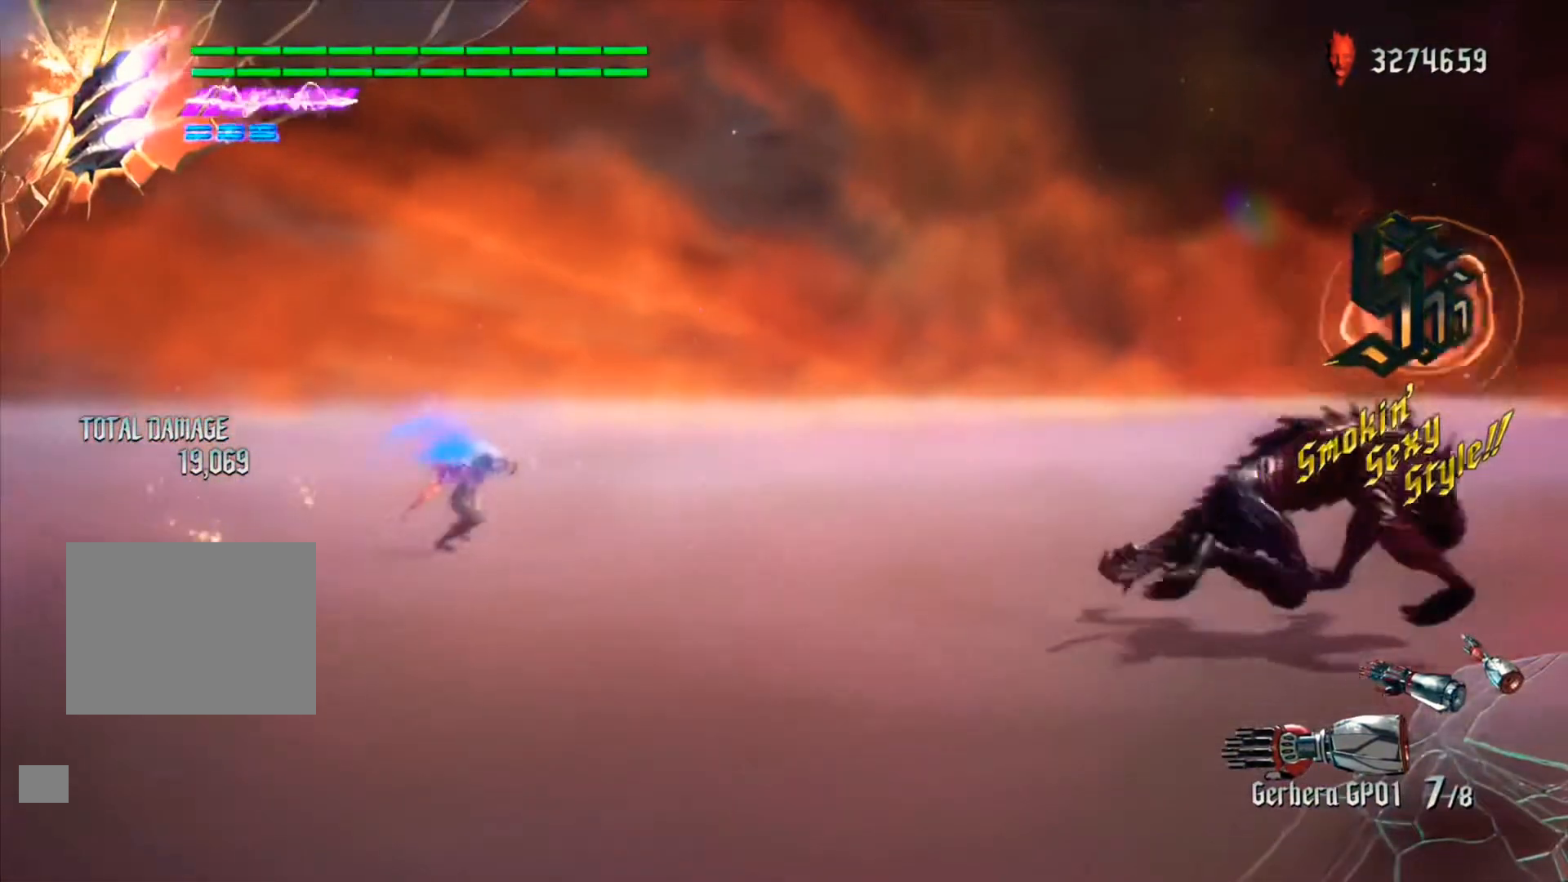
{"buttons": [], "left_stick": "center", "right_stick": "center", "events": []}
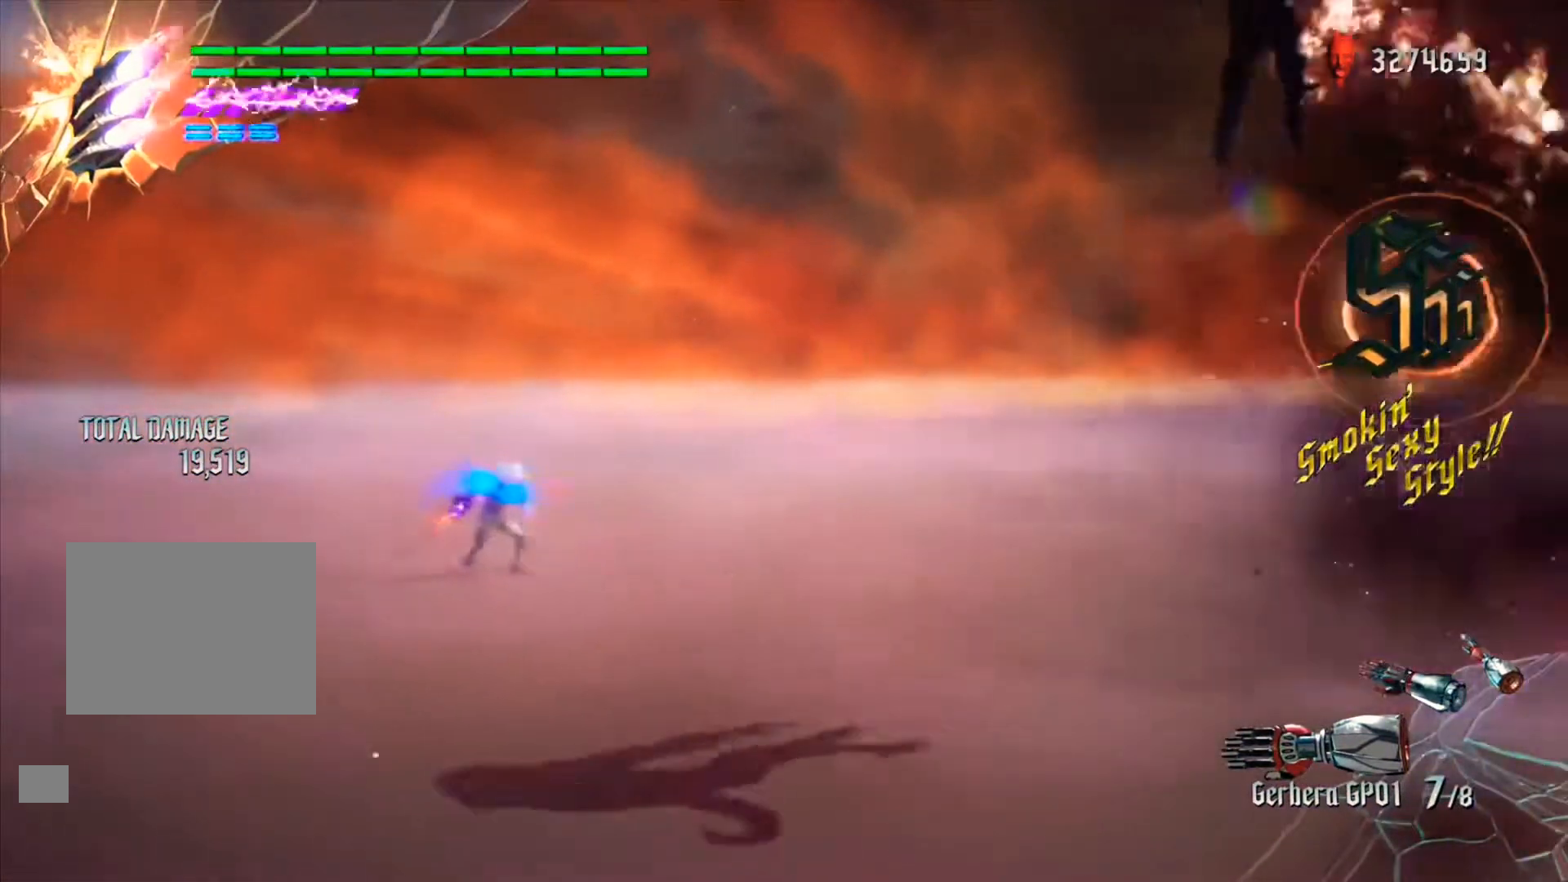
{"buttons": [], "left_stick": "center", "right_stick": "center", "events": [[100, "SELECT", "down"], [200, "SELECT", "up"], [233, "SELECT", "down"], [333, "SELECT", "up"], [400, "SELECT", "down"], [467, "SELECT", "up"]]}
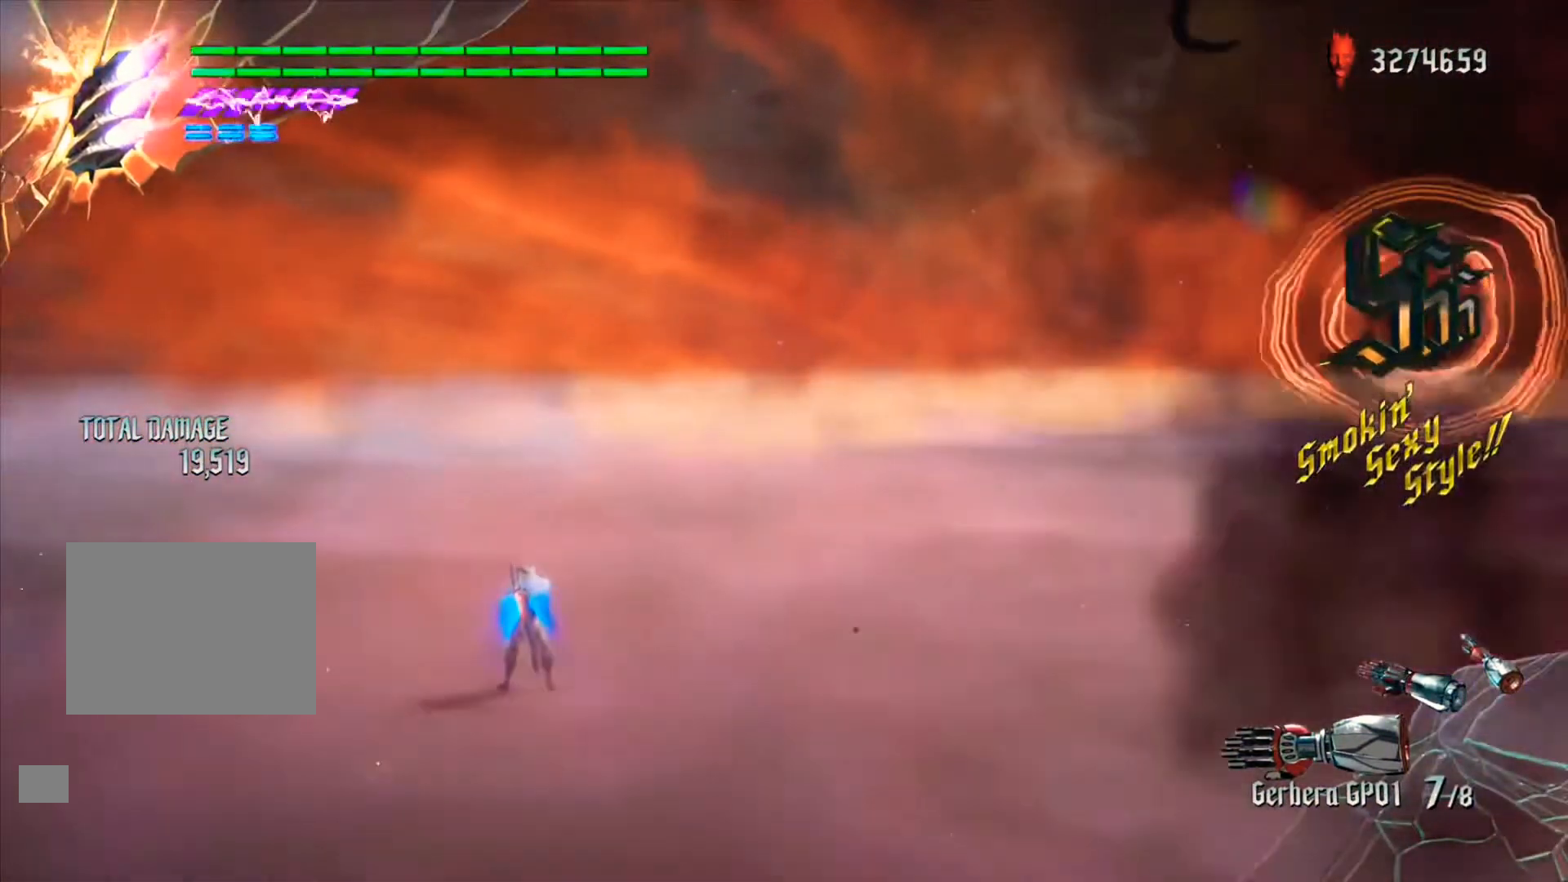
{"buttons": [], "left_stick": "center", "right_stick": "down-right", "events": [[33, "SELECT", "down"], [100, "SELECT", "up"], [200, "right_stick", "up"], [500, "right_stick", "down-right"]]}
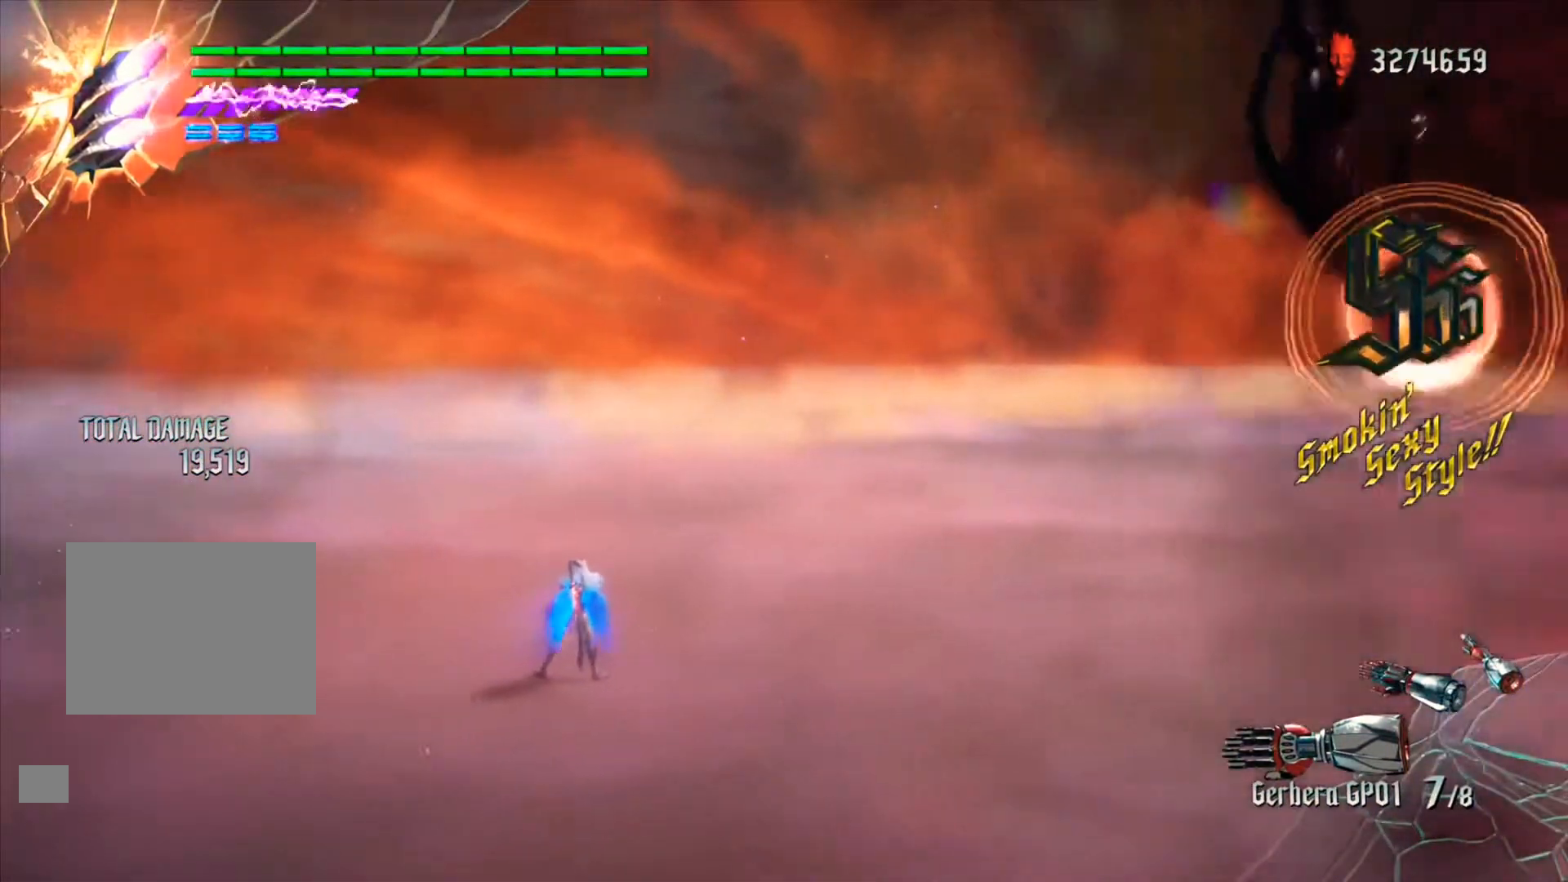
{"buttons": [], "left_stick": "center", "right_stick": "down-right", "events": []}
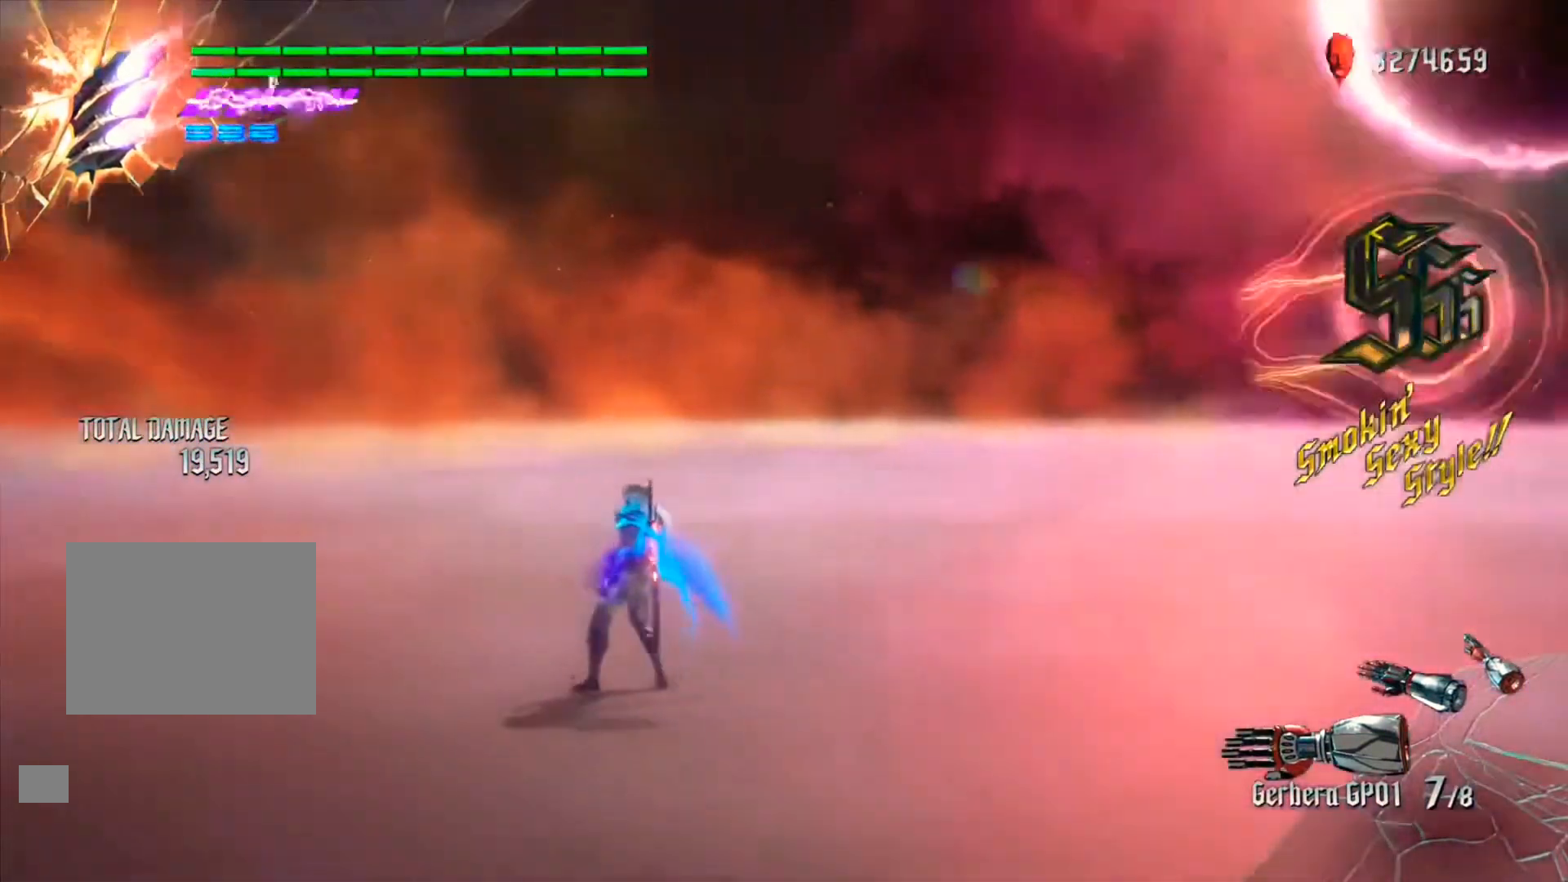
{"buttons": ["R1"], "left_stick": "center", "right_stick": "center", "events": [[100, "R1", "down"], [433, "right_stick", "center"]]}
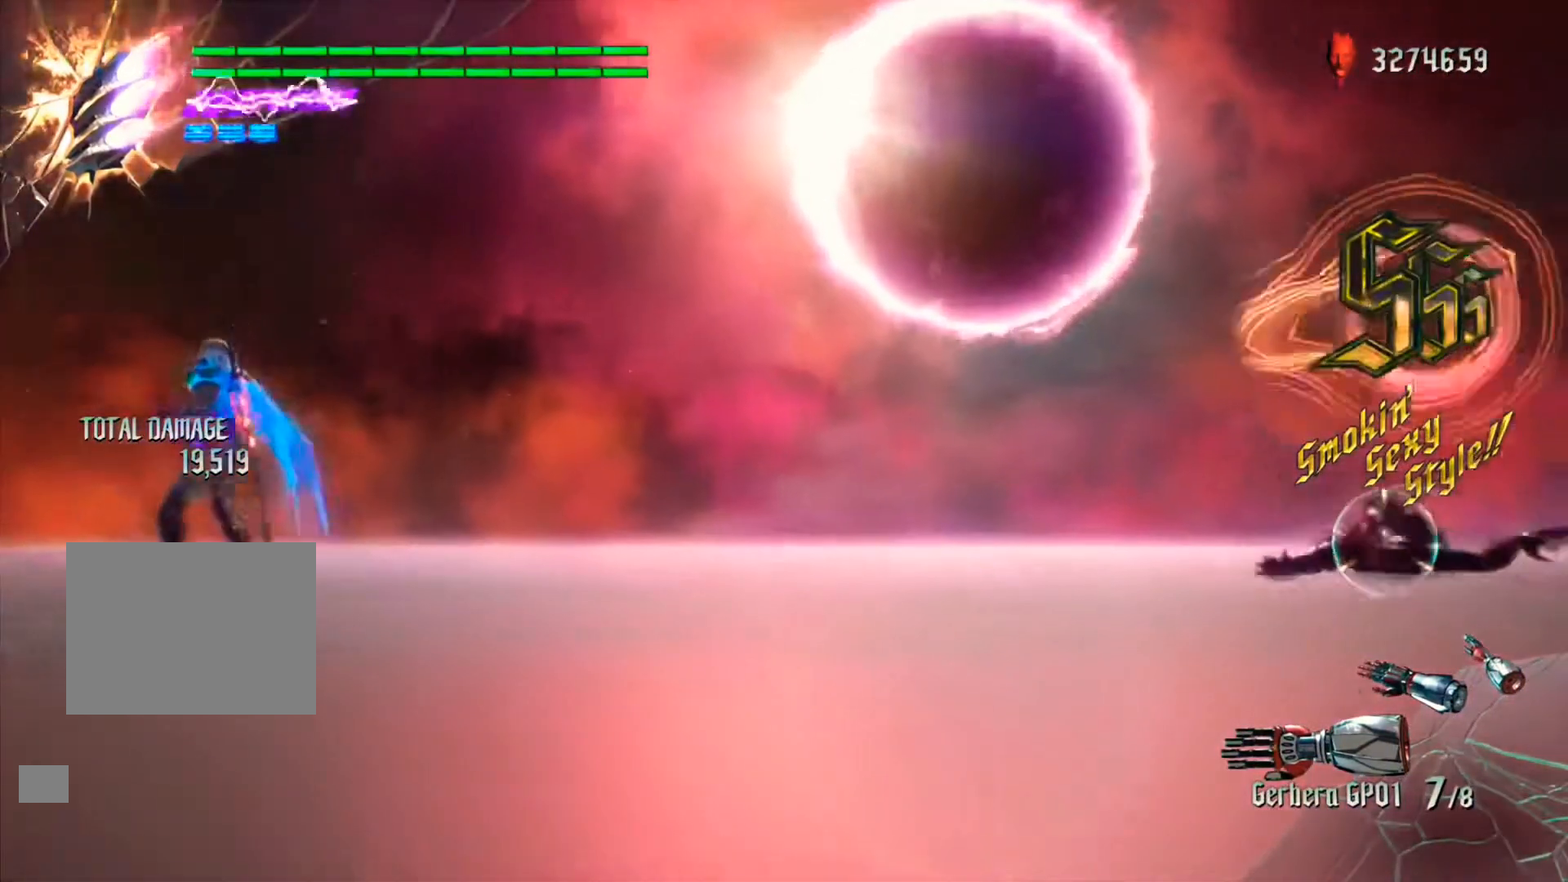
{"buttons": ["R1"], "left_stick": "center", "right_stick": "center", "events": []}
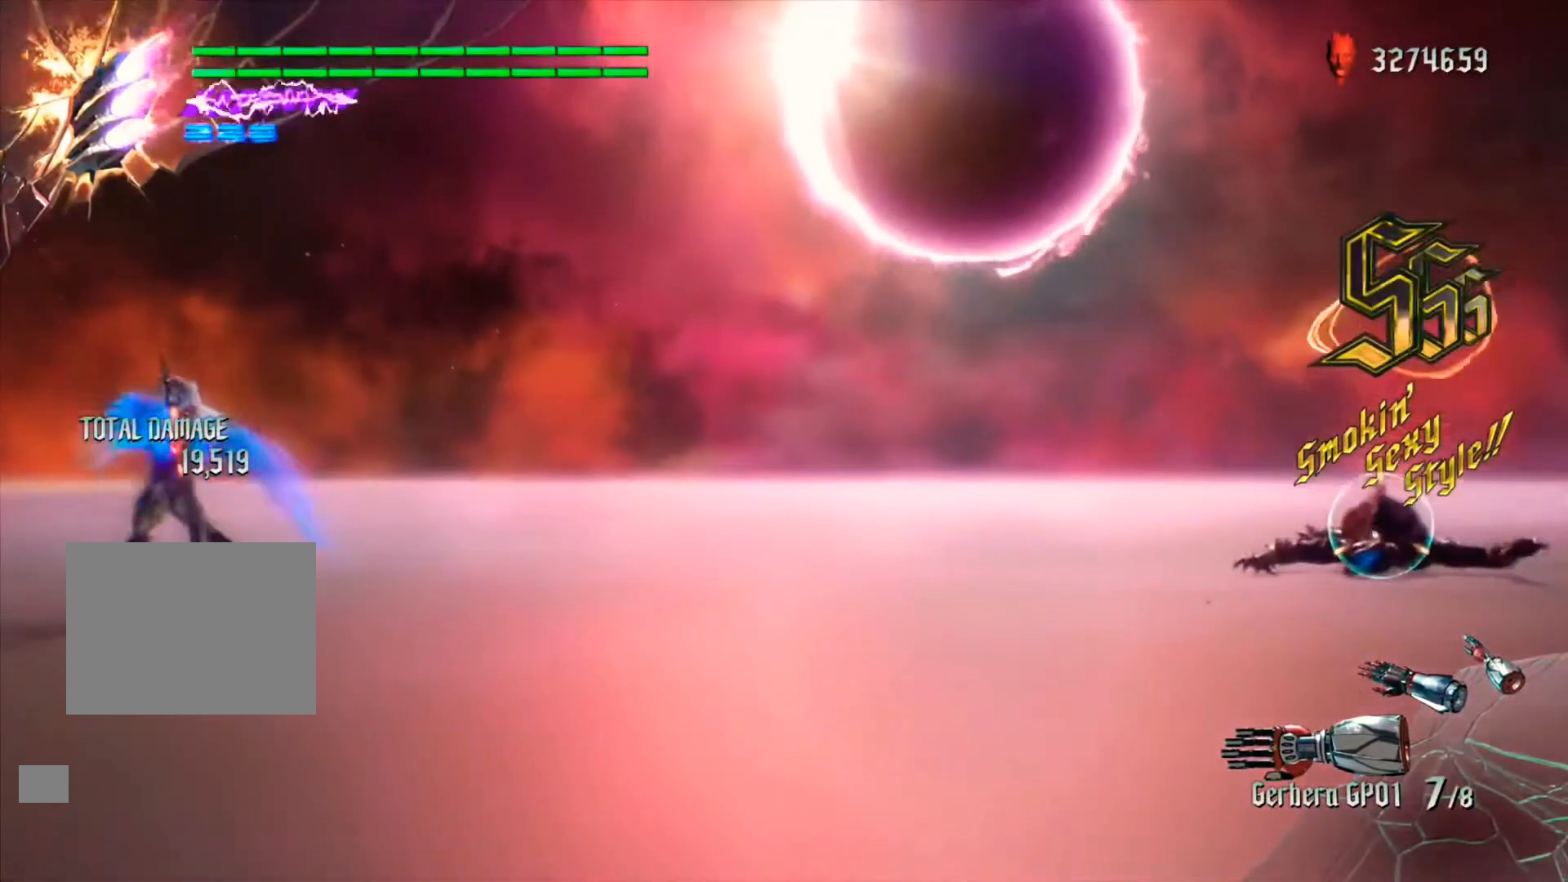
{"buttons": ["R1"], "left_stick": "center", "right_stick": "center", "events": []}
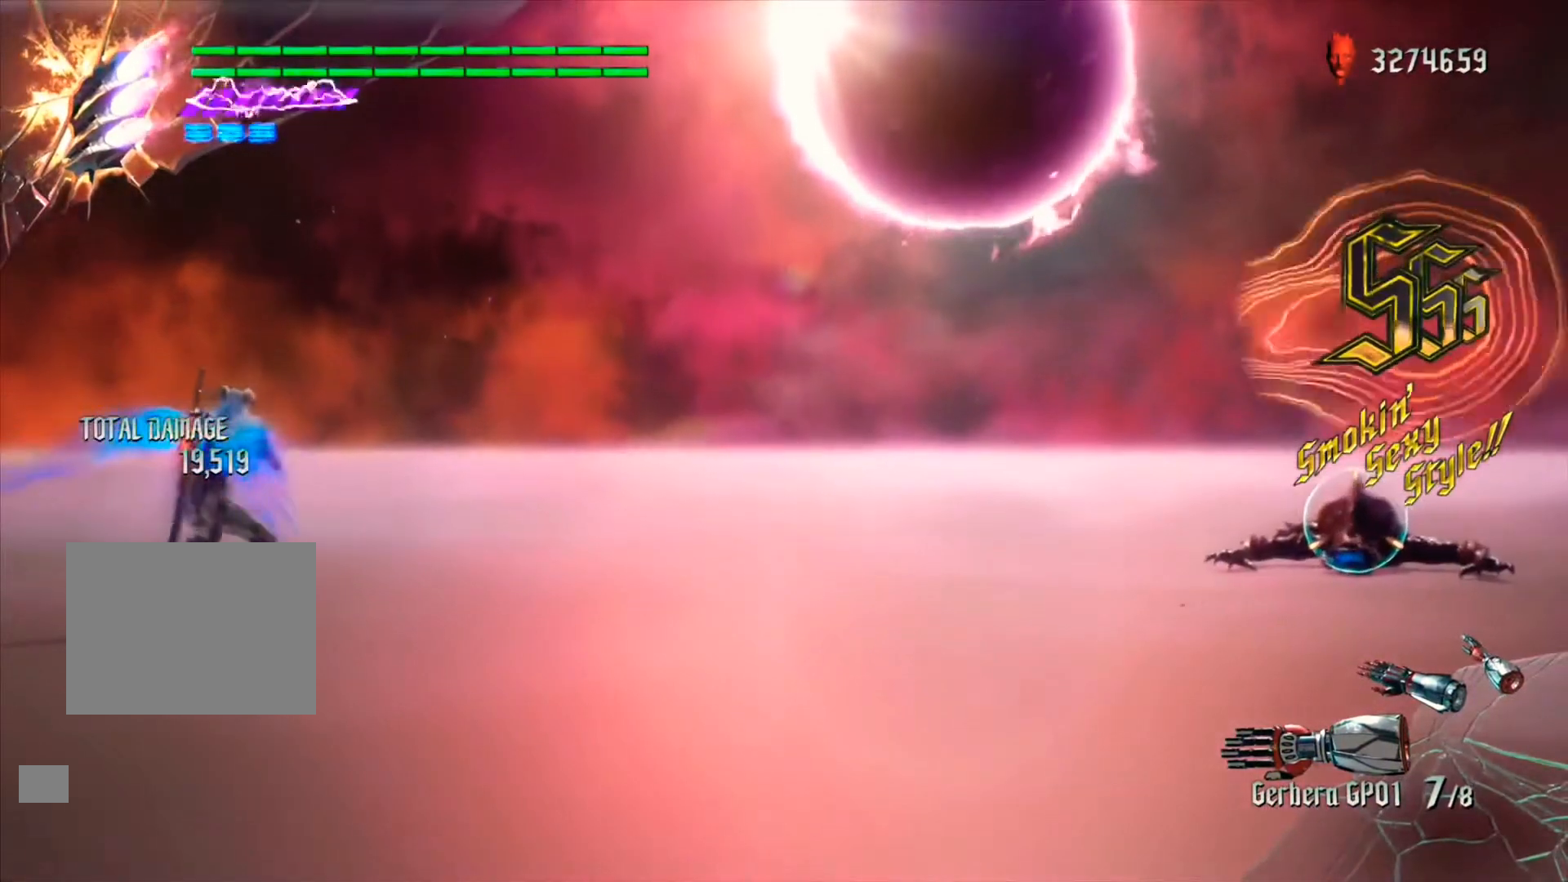
{"buttons": ["R1"], "left_stick": "center", "right_stick": "center", "events": []}
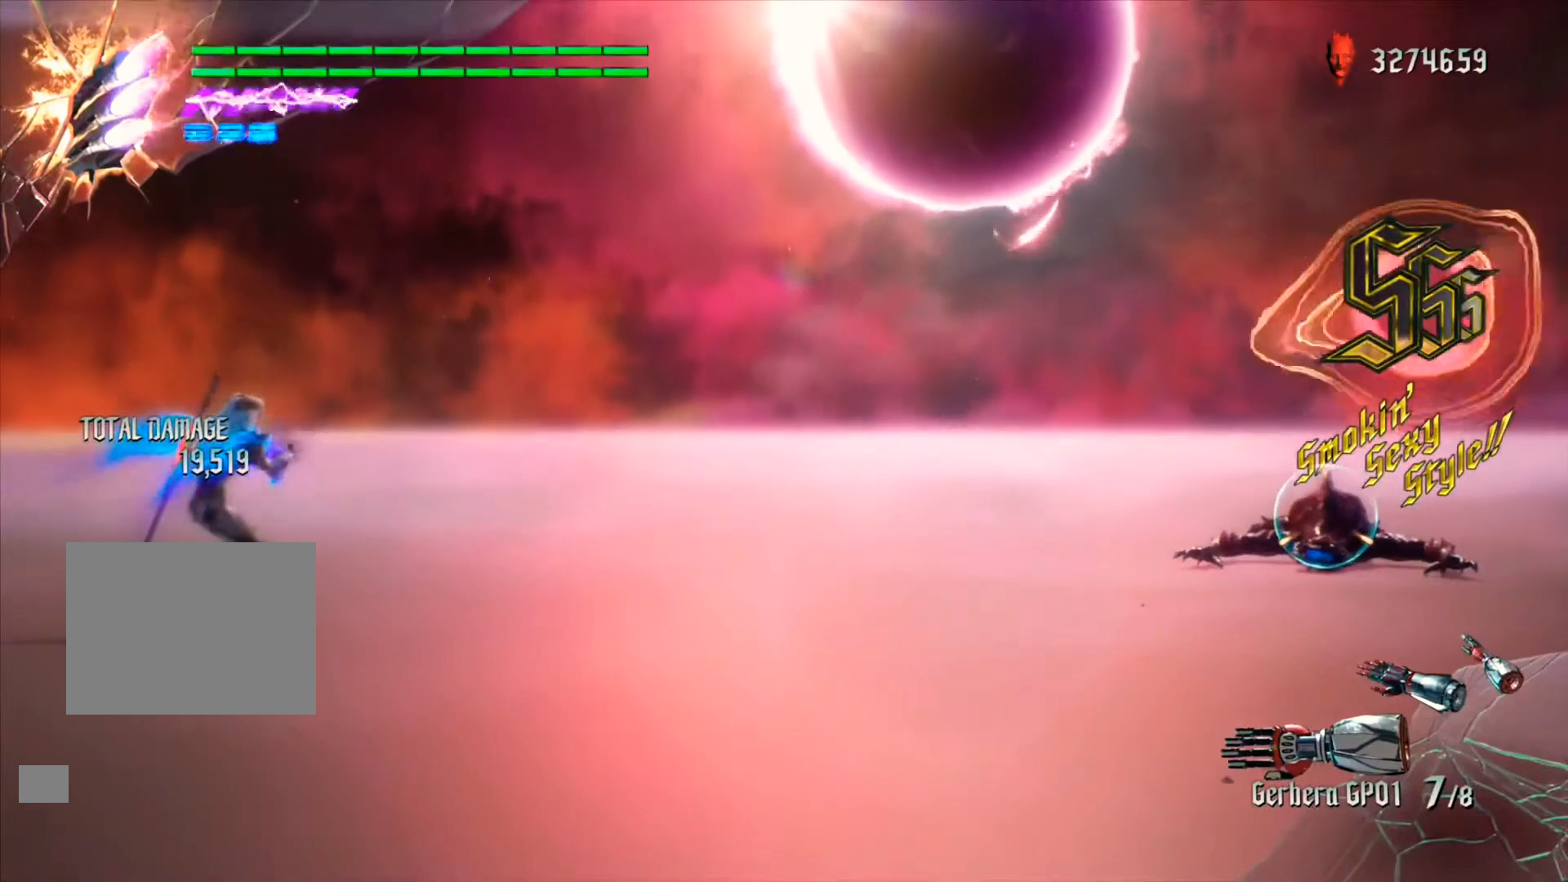
{"buttons": [], "left_stick": "center", "right_stick": "center", "events": [[467, "R1", "up"]]}
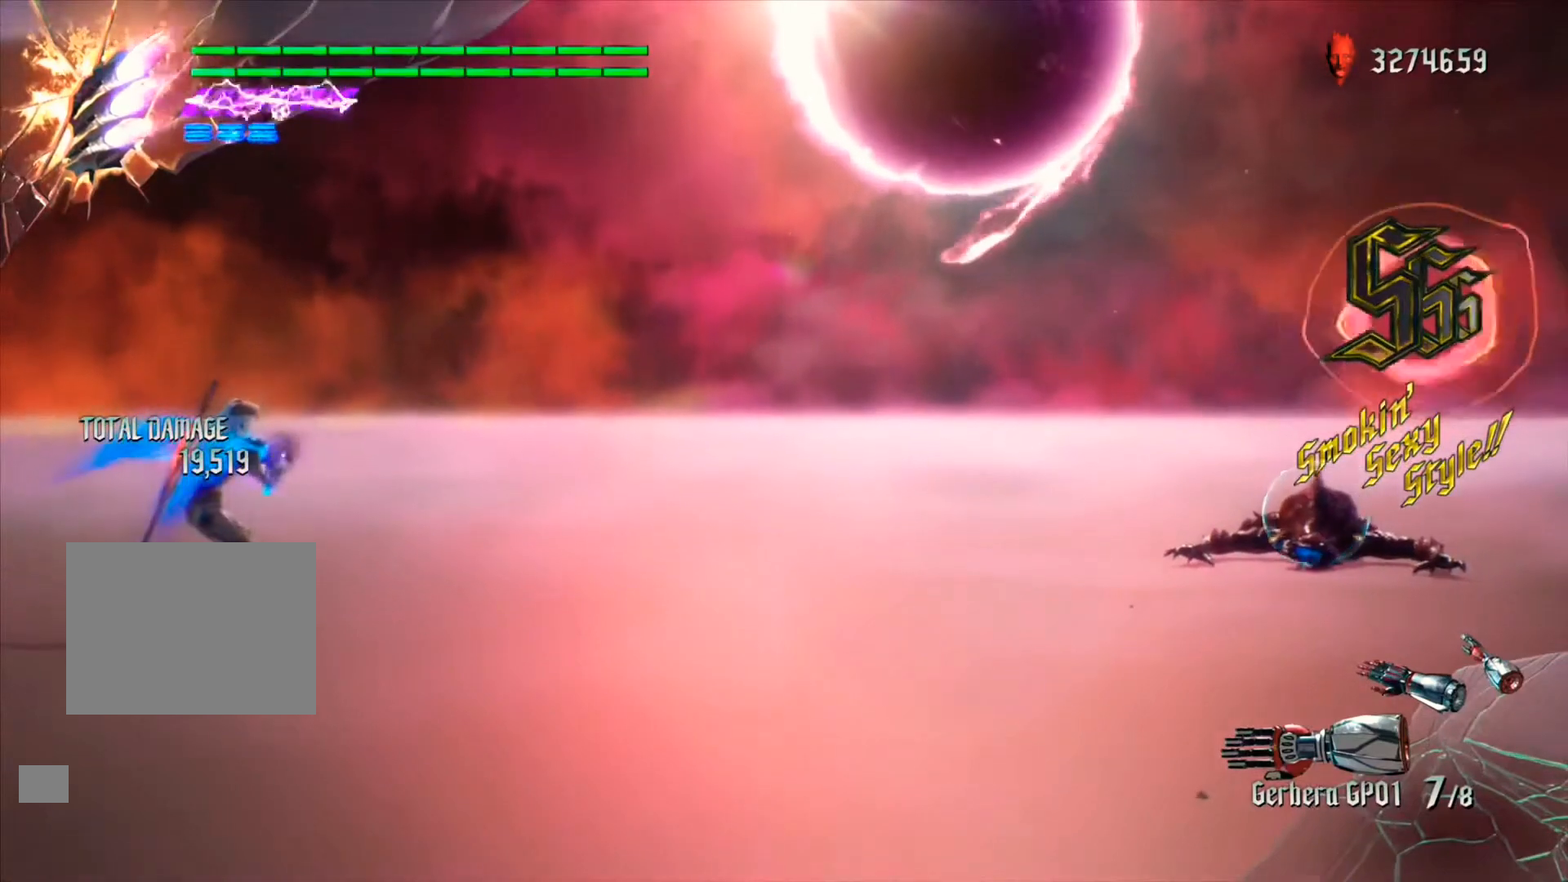
{"buttons": [], "left_stick": "center", "right_stick": "center", "events": [[33, "R1", "down"], [133, "R1", "up"]]}
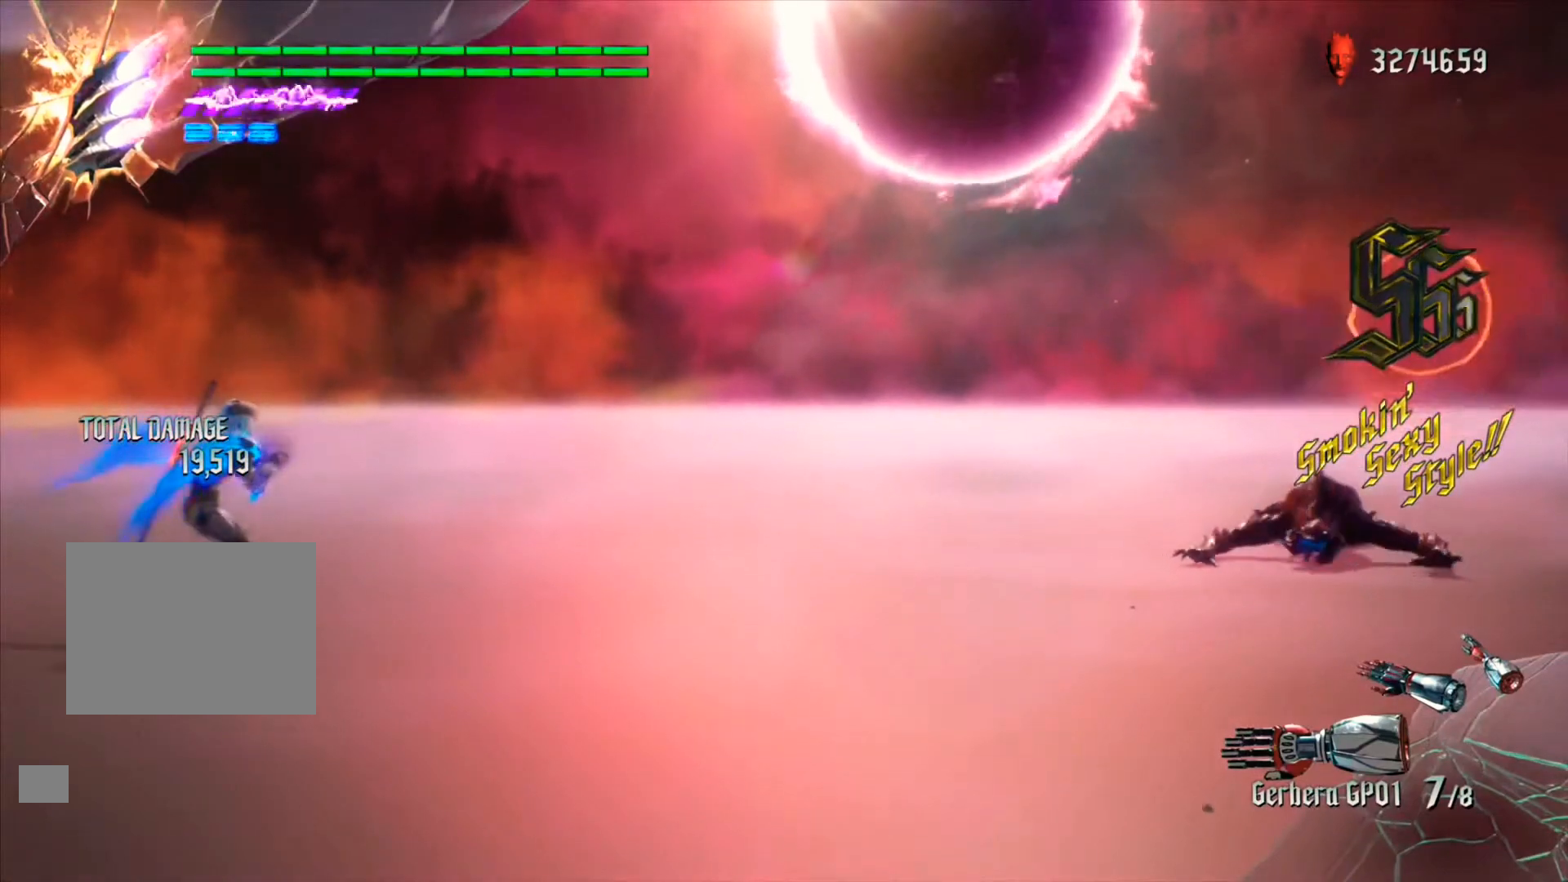
{"buttons": [], "left_stick": "center", "right_stick": "center", "events": []}
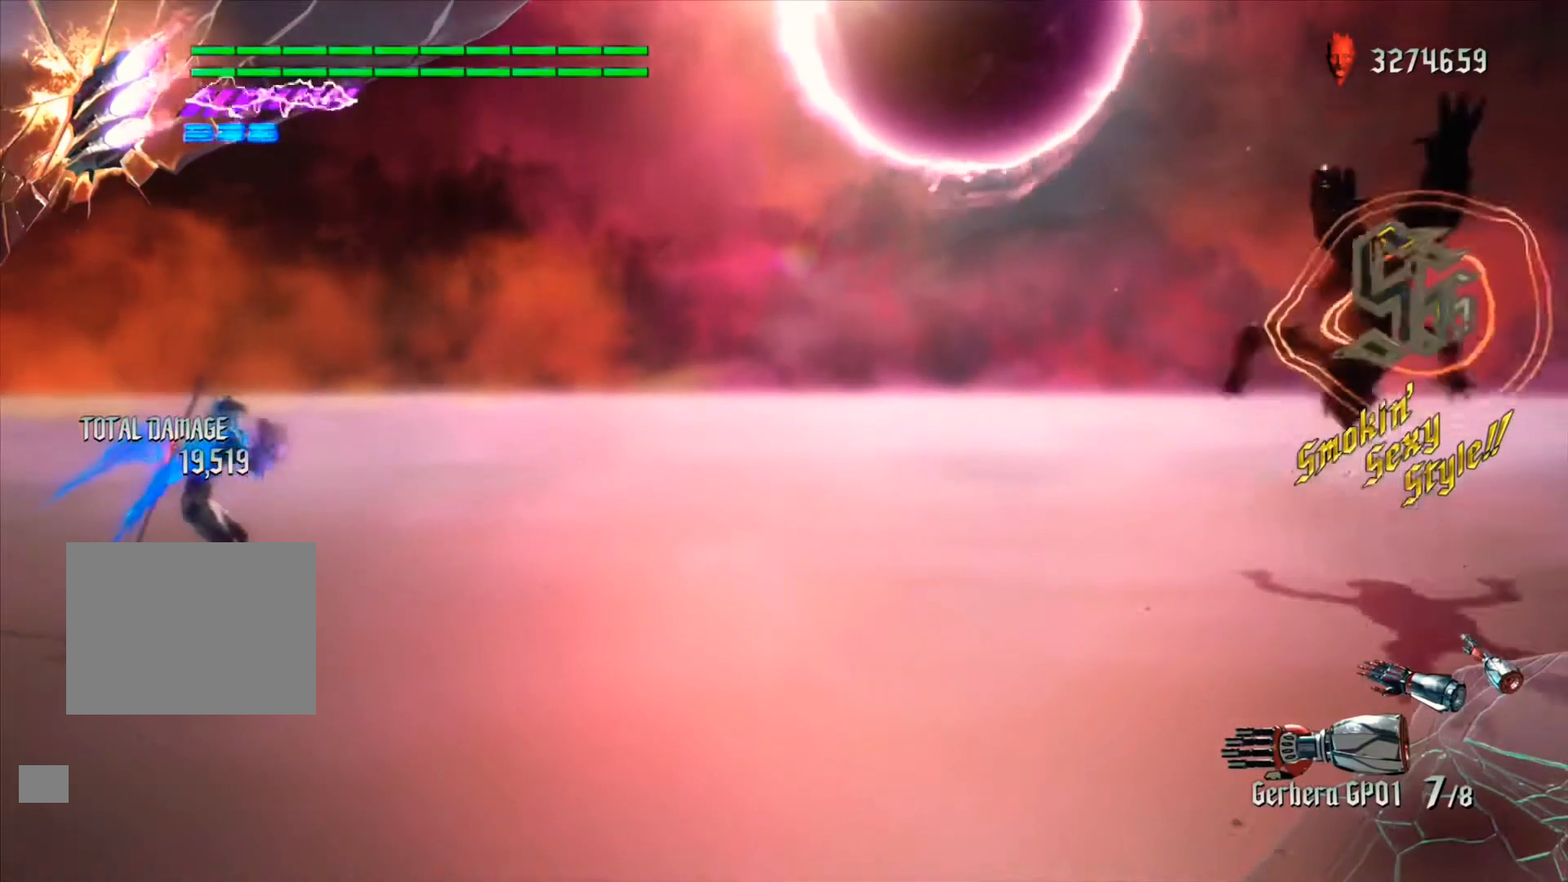
{"buttons": [], "left_stick": "center", "right_stick": "center", "events": []}
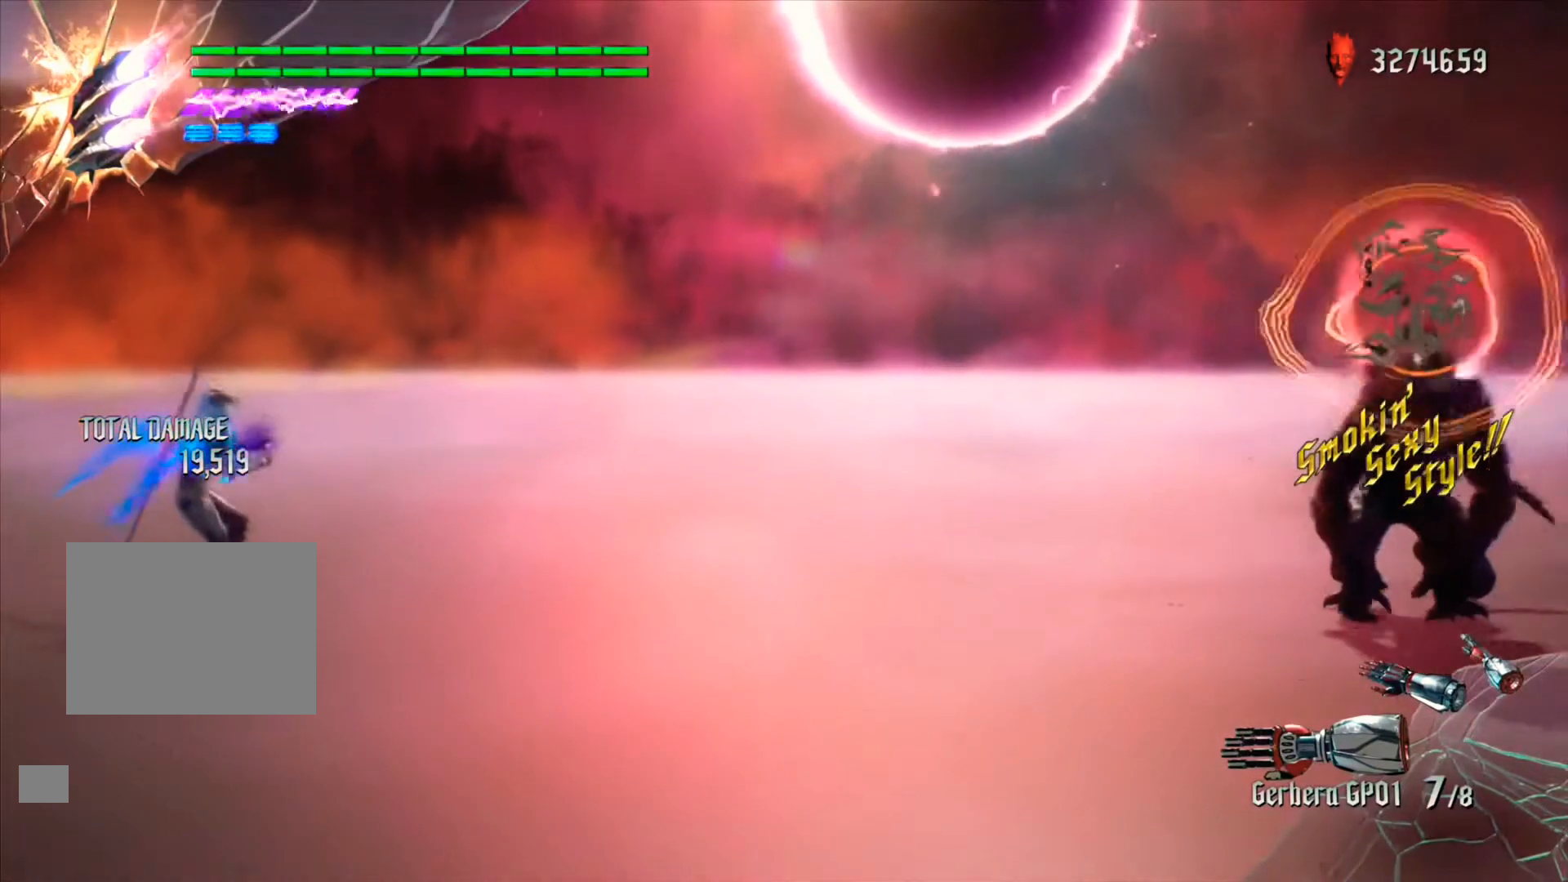
{"buttons": [], "left_stick": "center", "right_stick": "center", "events": []}
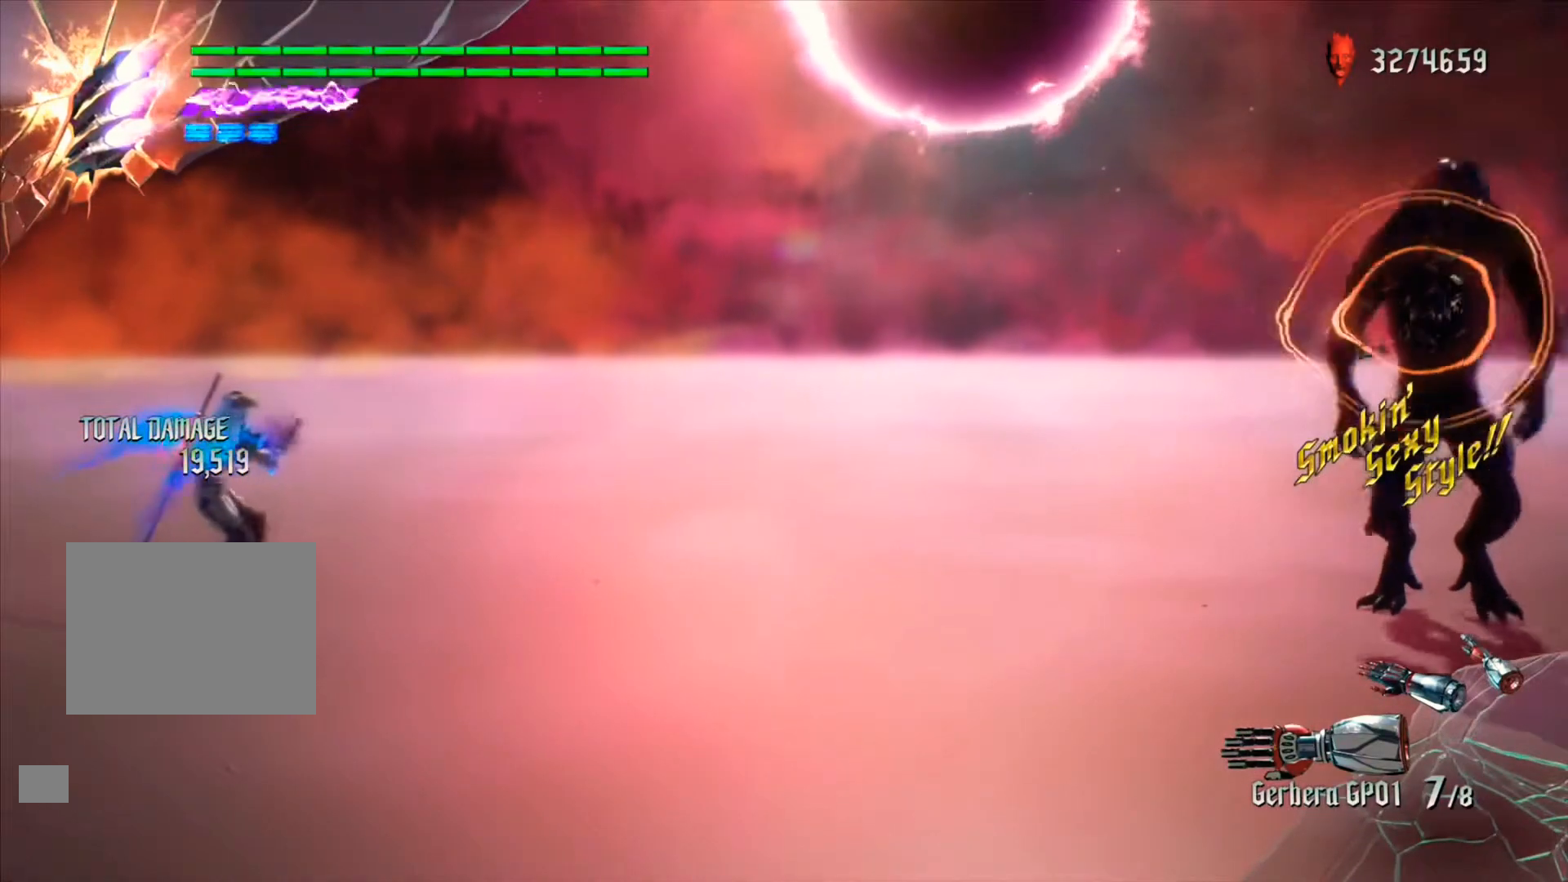
{"buttons": [], "left_stick": "center", "right_stick": "center", "events": []}
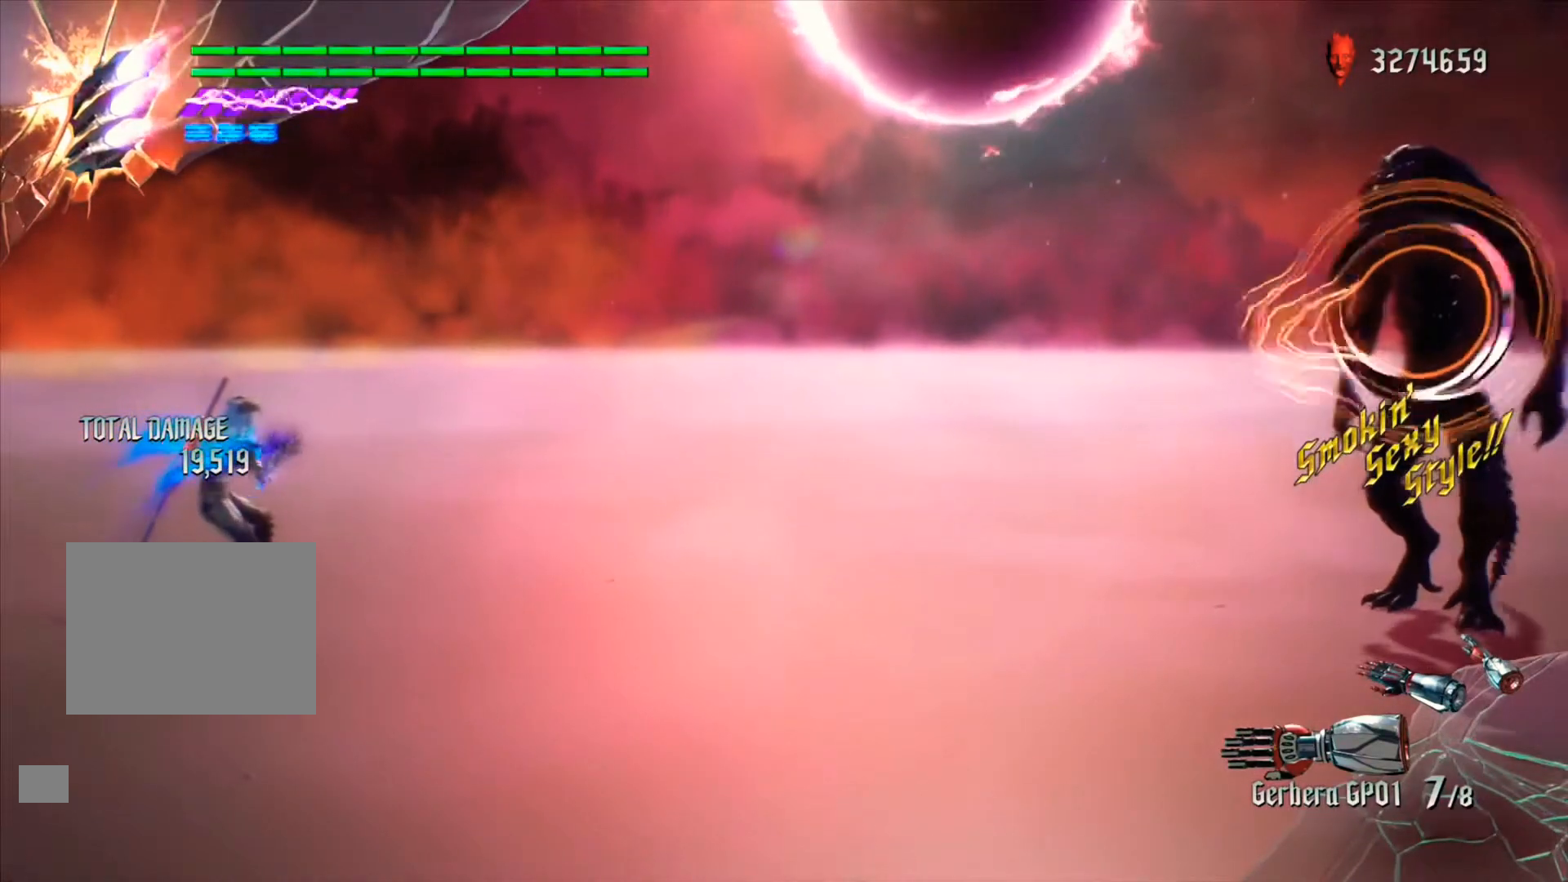
{"buttons": ["R1"], "left_stick": "center", "right_stick": "center", "events": [[300, "R1", "down"]]}
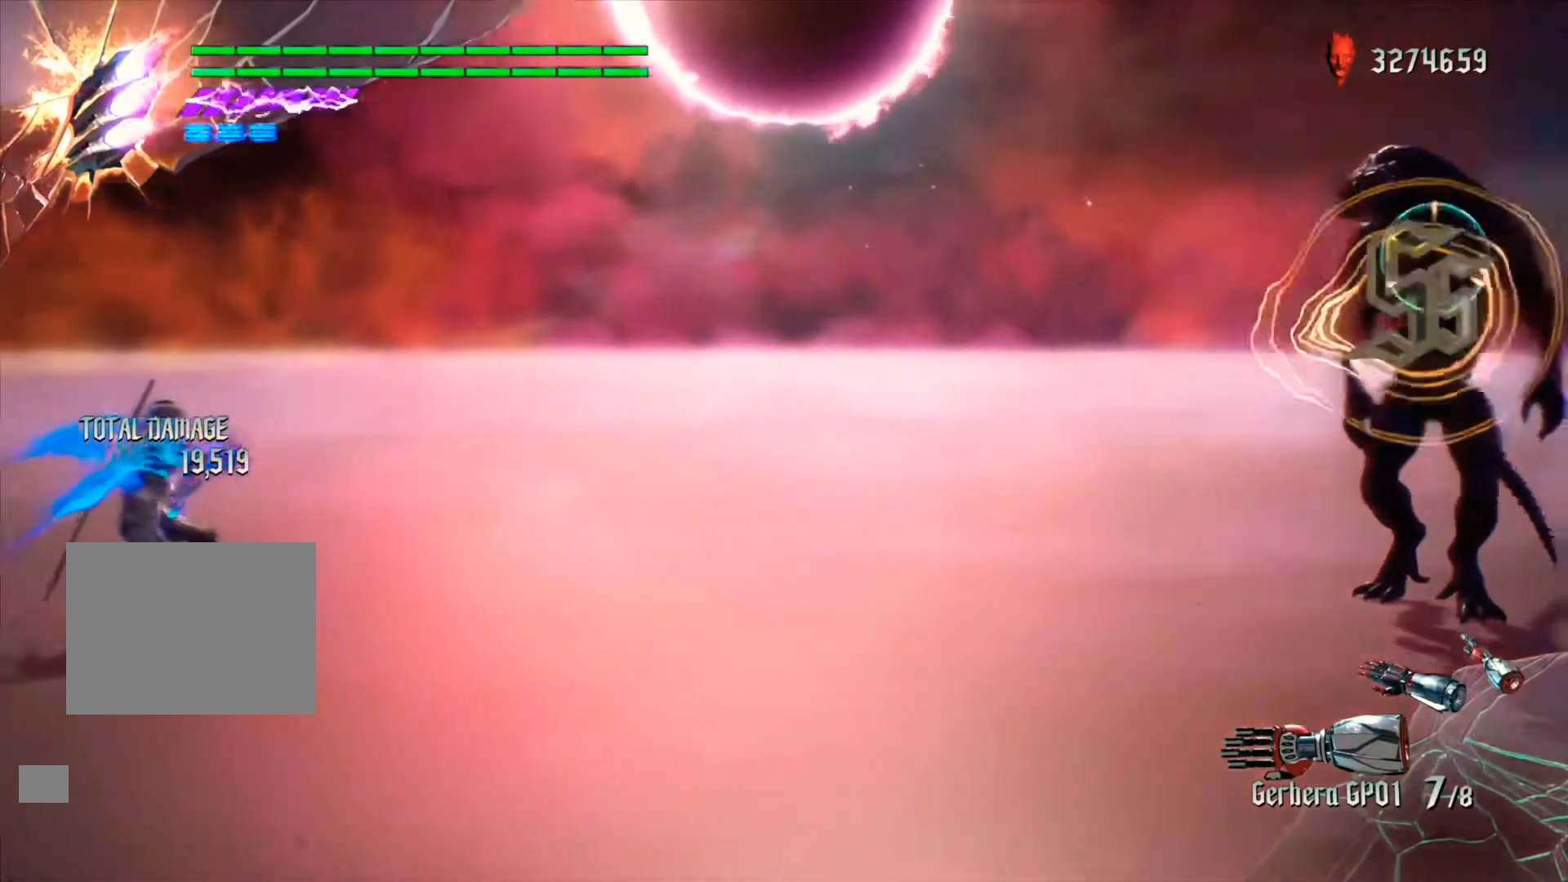
{"buttons": ["R1"], "left_stick": "center", "right_stick": "center", "events": []}
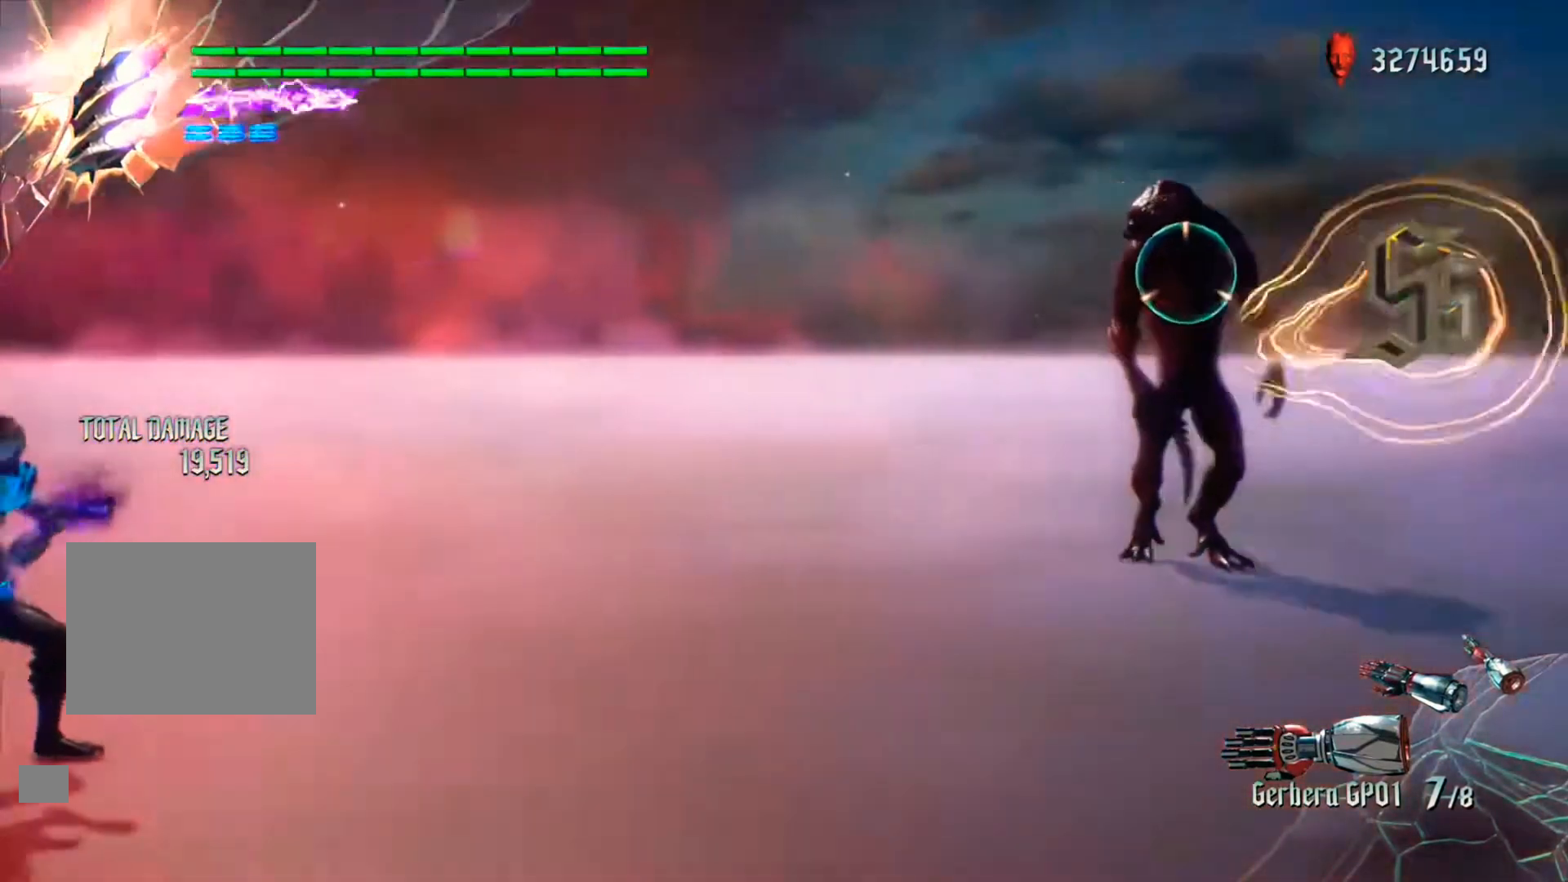
{"buttons": [], "left_stick": "center", "right_stick": "center", "events": [[200, "R1", "up"]]}